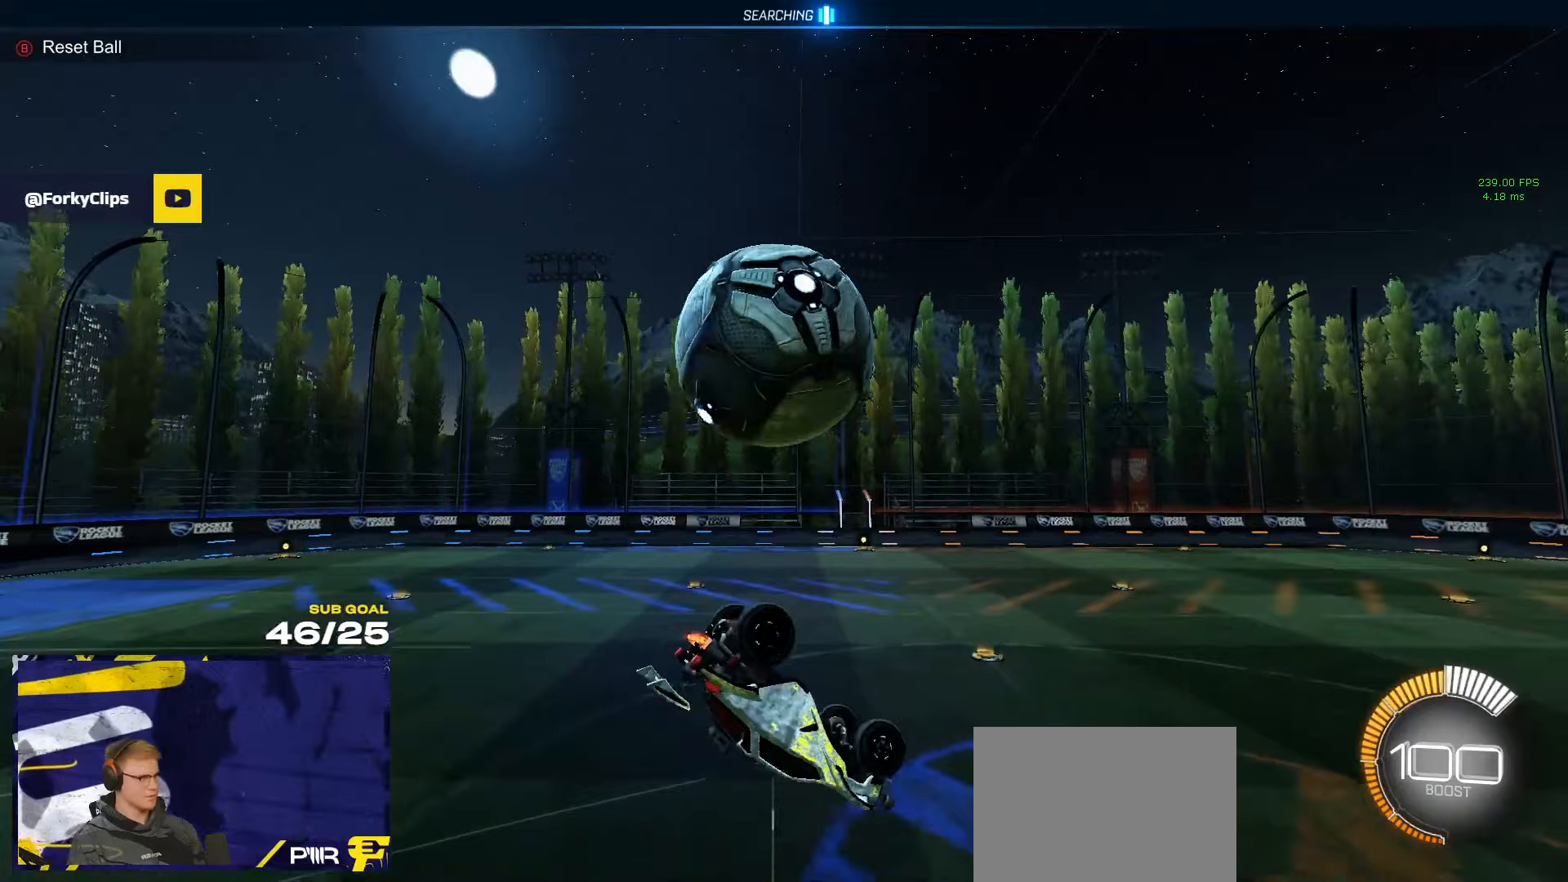
Gameplay with a controller (Xbox layout); each line is a JSON object with the inputs held at the frame after it (dt_ms = milliseconds from this image to that frame). "events" lists button and stick changes between this image and that frame as [ms after this image, input, new state], when the widget could be followed in between. Not read: SELECT.
{"dt_ms": 300, "buttons": ["L1"], "left_stick": "left", "right_stick": "center", "events": [[133, "left_stick", "left"]]}
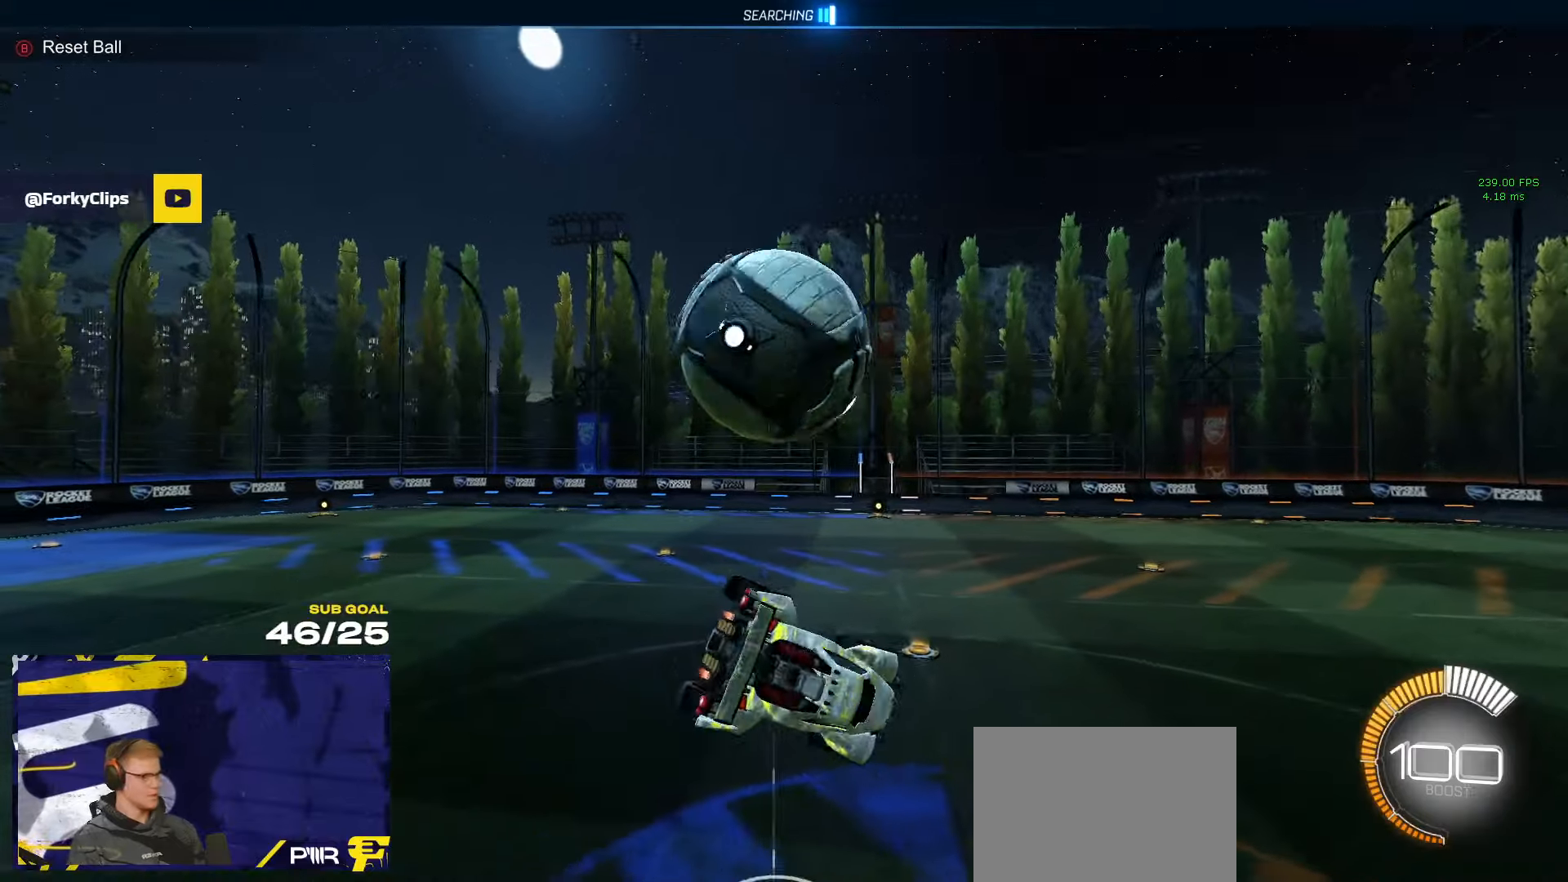
{"dt_ms": 500, "buttons": ["R1", "R2"], "left_stick": "left", "right_stick": "center", "events": [[50, "left_stick", "down-left"], [100, "R2", "down"], [167, "L1", "up"], [250, "left_stick", "center"], [417, "R1", "down"], [500, "left_stick", "left"]]}
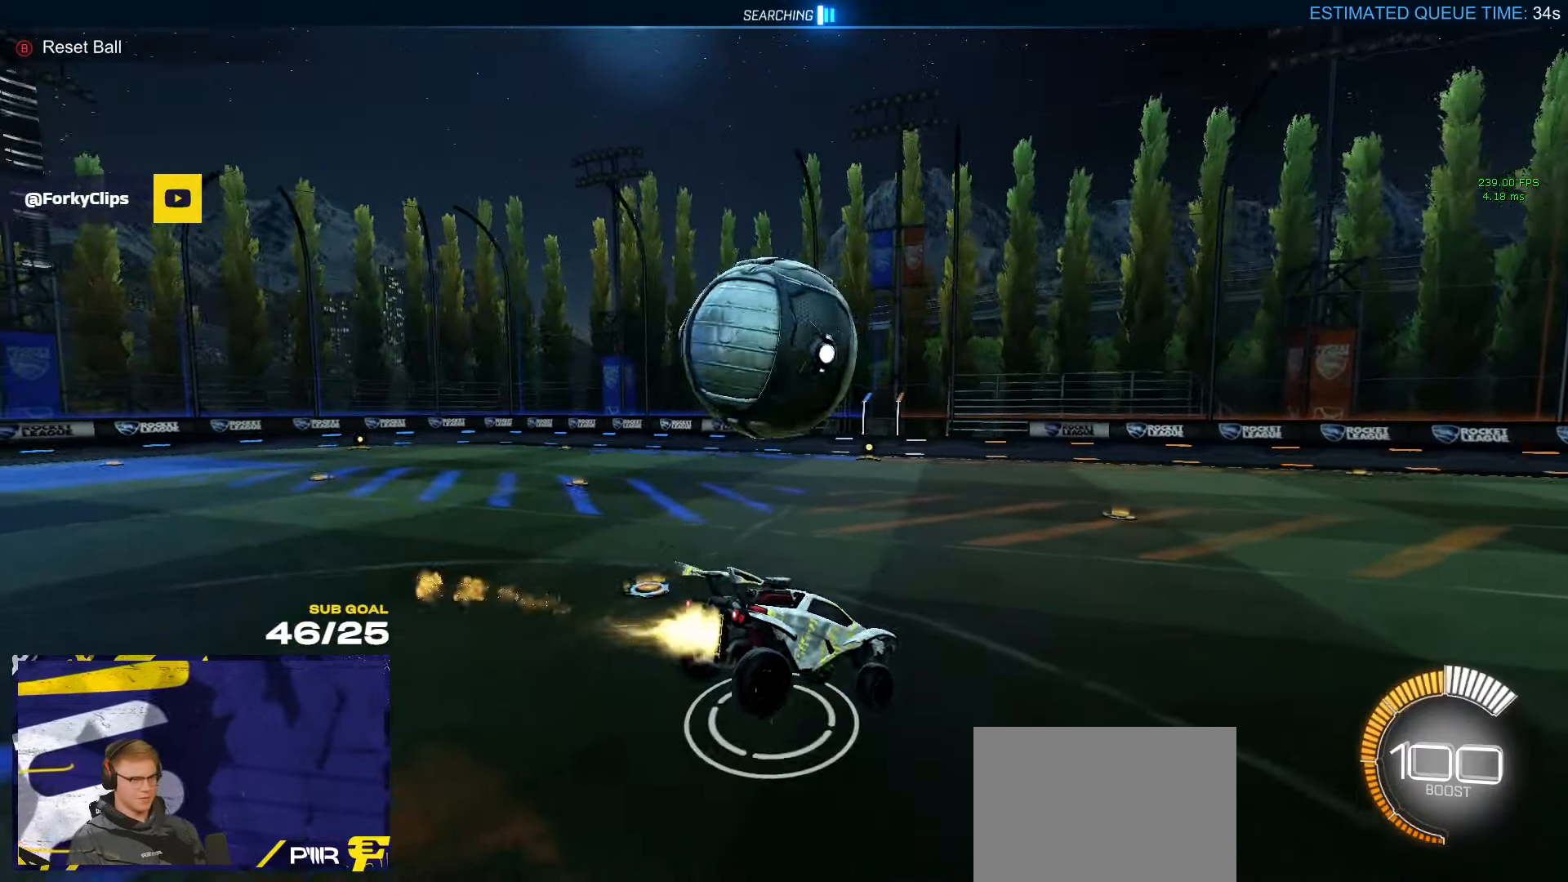
{"dt_ms": 500, "buttons": ["L1", "R1", "R2"], "left_stick": "up-left", "right_stick": "center", "events": [[17, "R1", "up"], [117, "R1", "down"], [167, "left_stick", "center"], [233, "left_stick", "left"], [400, "left_stick", "up-left"], [417, "A", "down"], [433, "L1", "down"], [483, "A", "up"]]}
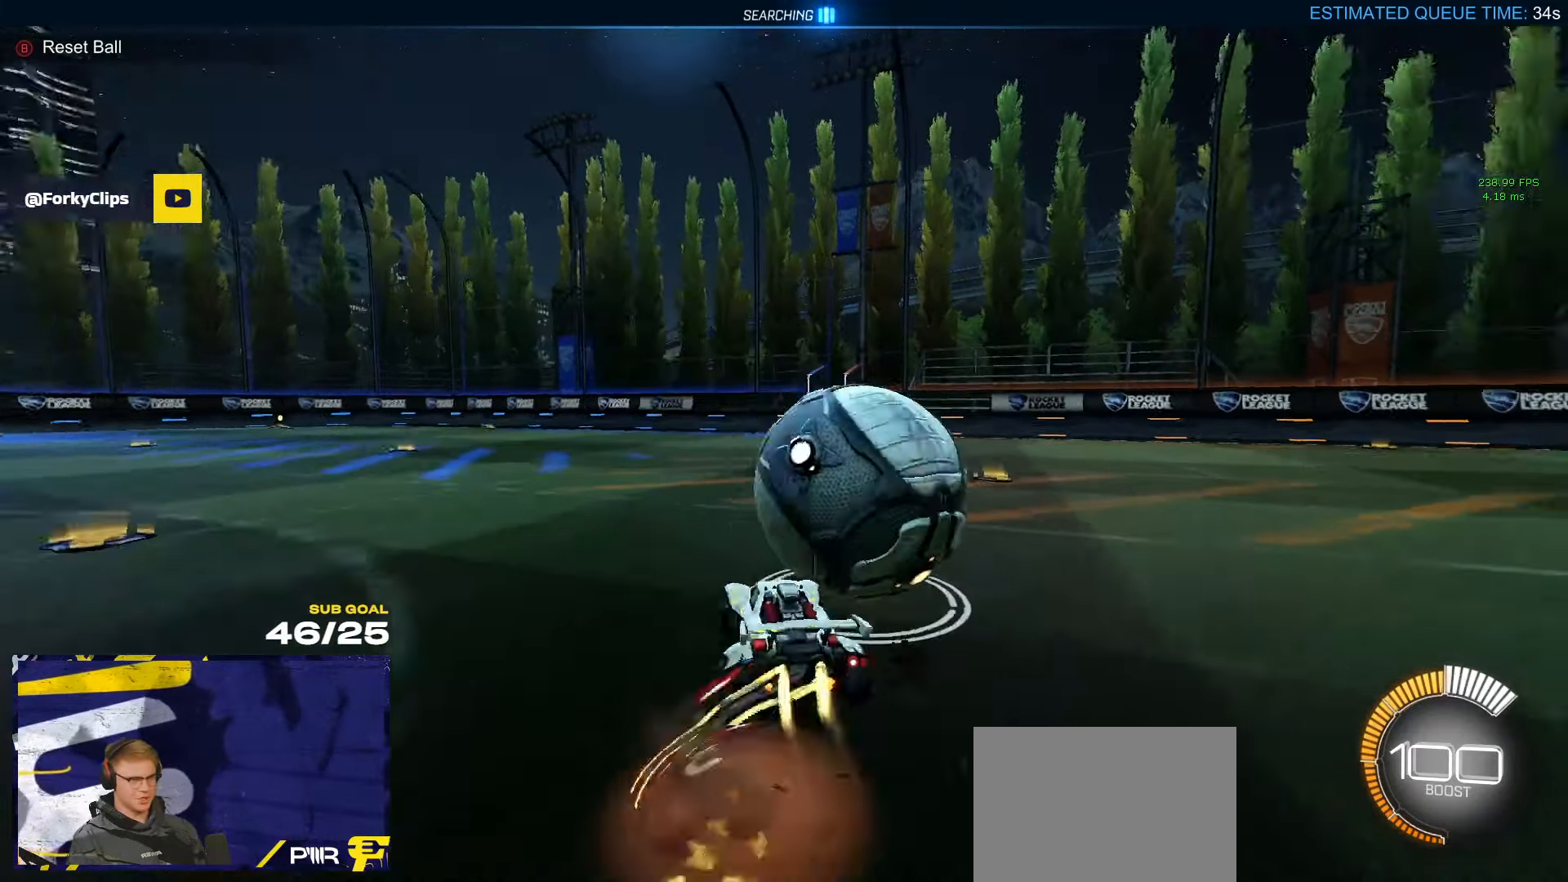
{"dt_ms": 500, "buttons": [], "left_stick": "center", "right_stick": "center", "events": [[33, "A", "down"], [100, "L1", "up"], [100, "left_stick", "down"], [183, "A", "up"], [250, "left_stick", "center"], [283, "R1", "up"], [383, "START", "down"], [433, "R2", "up"], [450, "START", "up"]]}